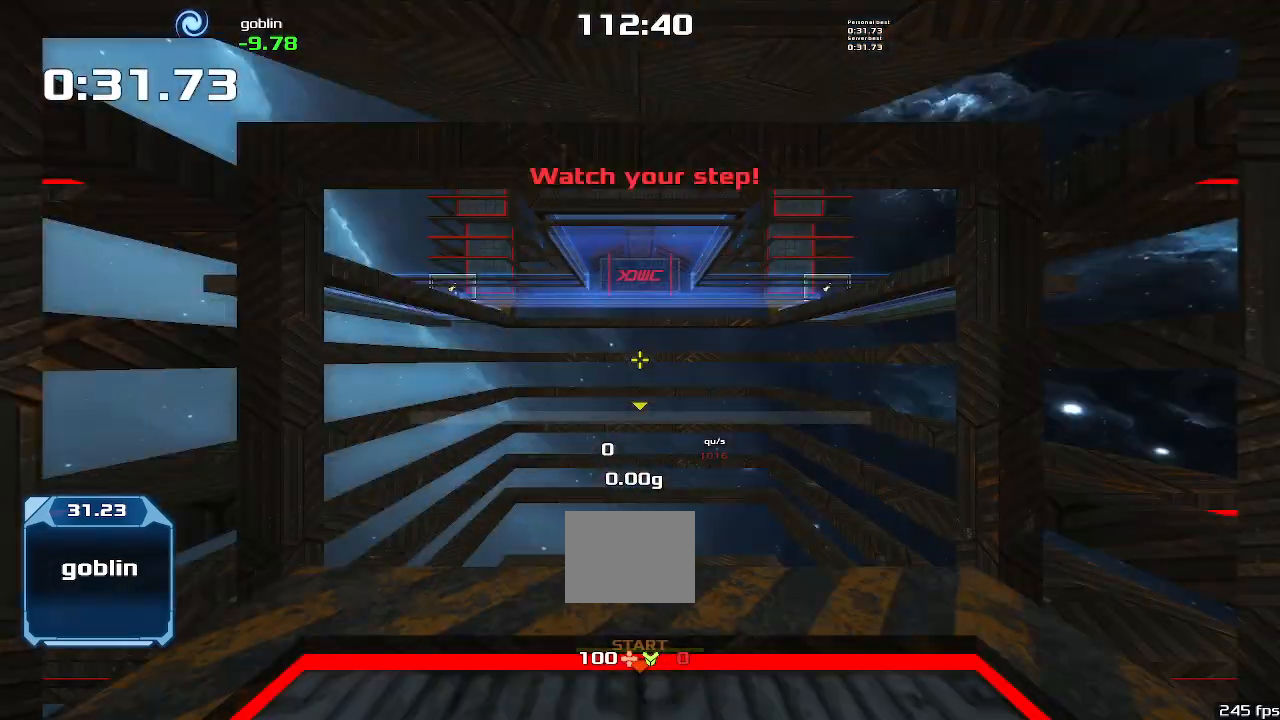
Gameplay with keyboard; each line is a JSON object with the keys held at the frame after it. "events" lists presses ("down") and releases ("up") of "down", "left", "right" and "up" between this image and that frame as [ms after this image, input, new state], when the widget could be followed in between. No other keys are recorded. Mouse input is not recorded. Not read: other_keys.
{"keys": [], "events": []}
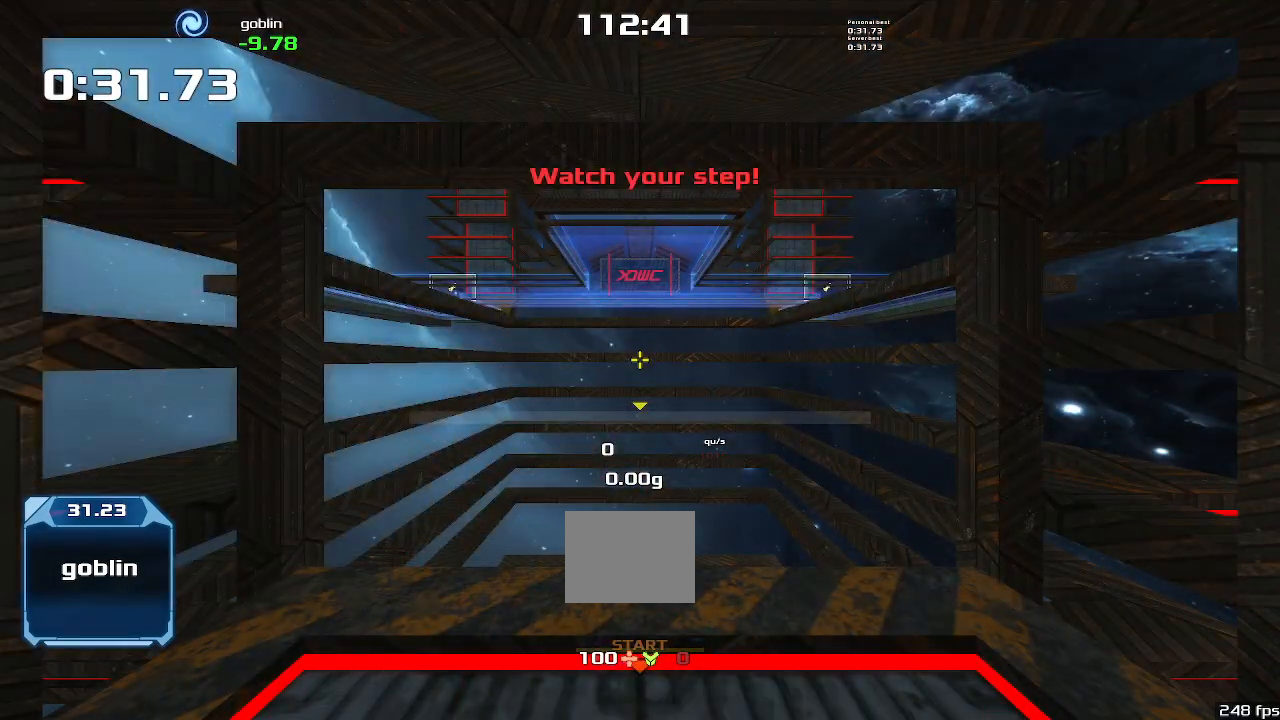
{"keys": [], "events": []}
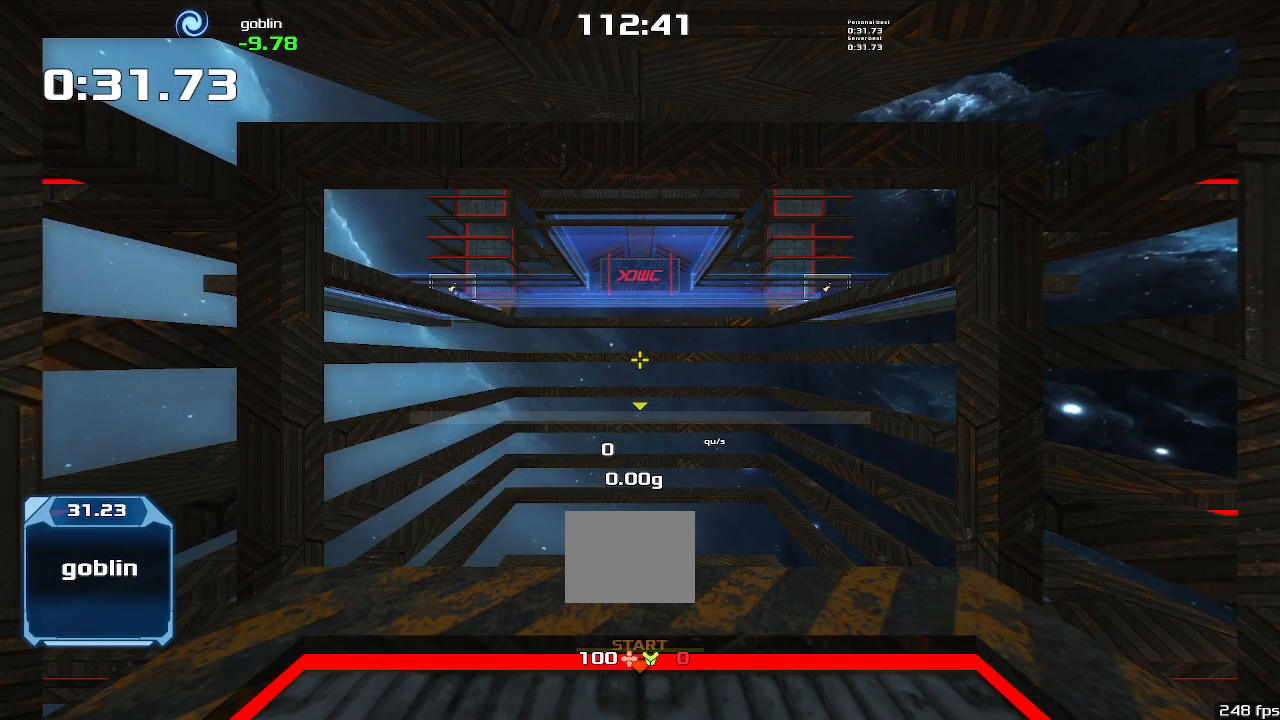
{"keys": [], "events": []}
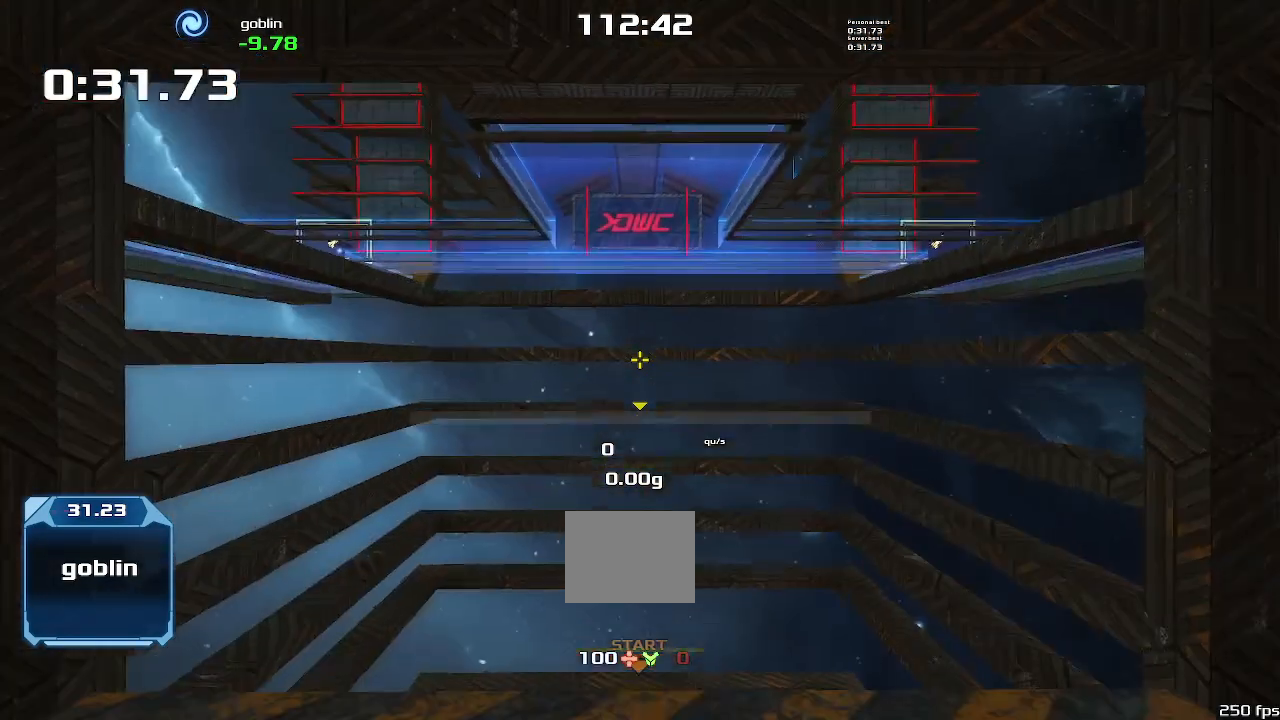
{"keys": ["left", "up"], "events": [[100, "down", "down"], [100, "right", "down"], [266, "down", "up"], [266, "right", "up"], [400, "up", "down"], [500, "left", "down"]]}
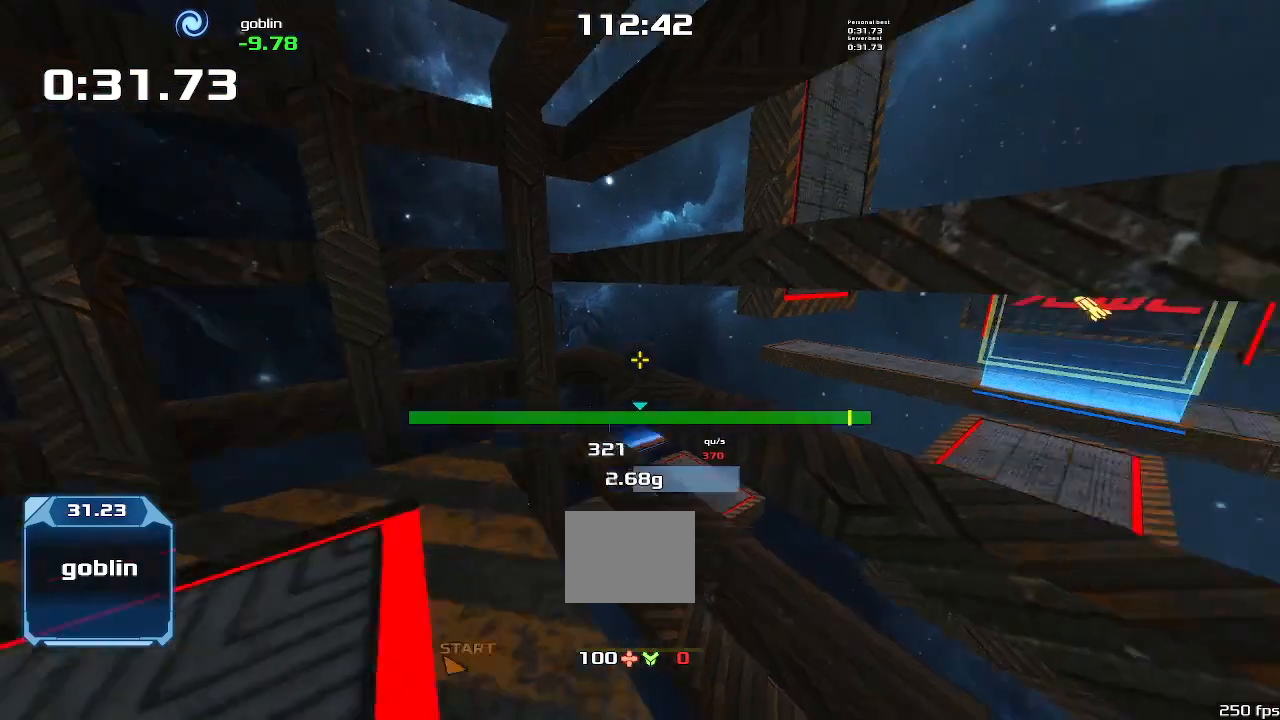
{"keys": ["left", "up"], "events": []}
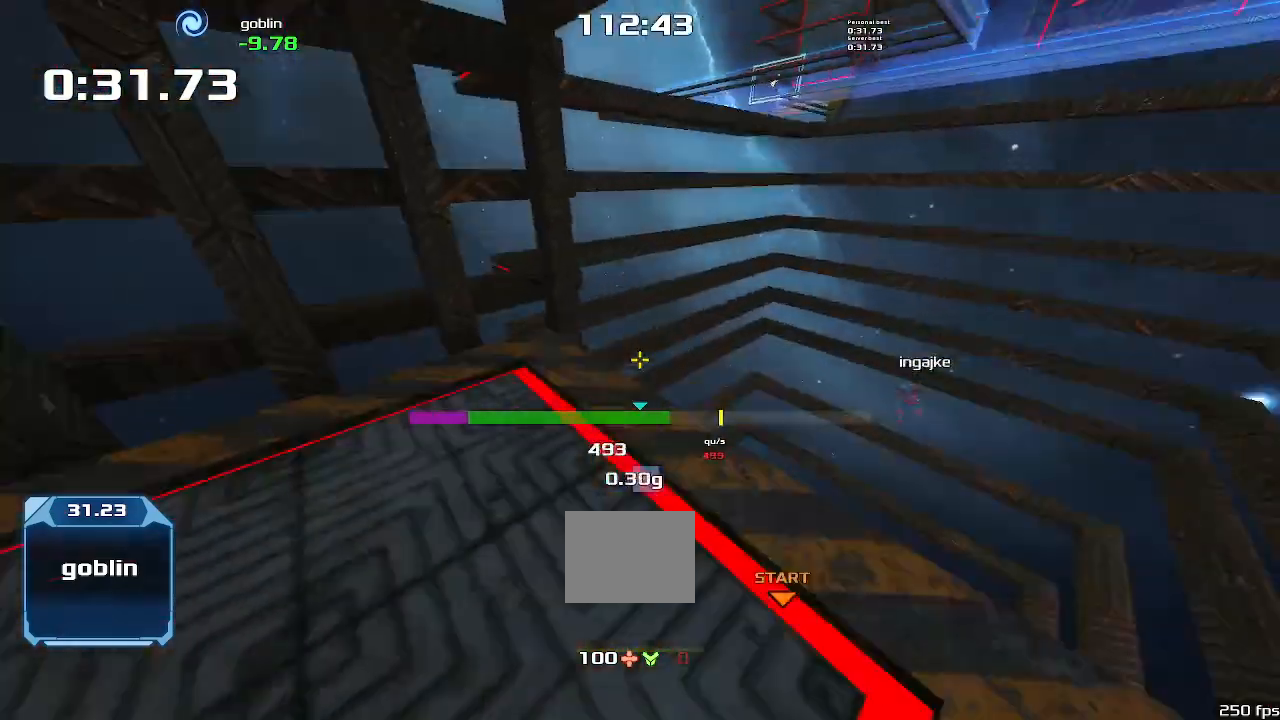
{"keys": [], "events": [[366, "left", "up"], [400, "up", "up"]]}
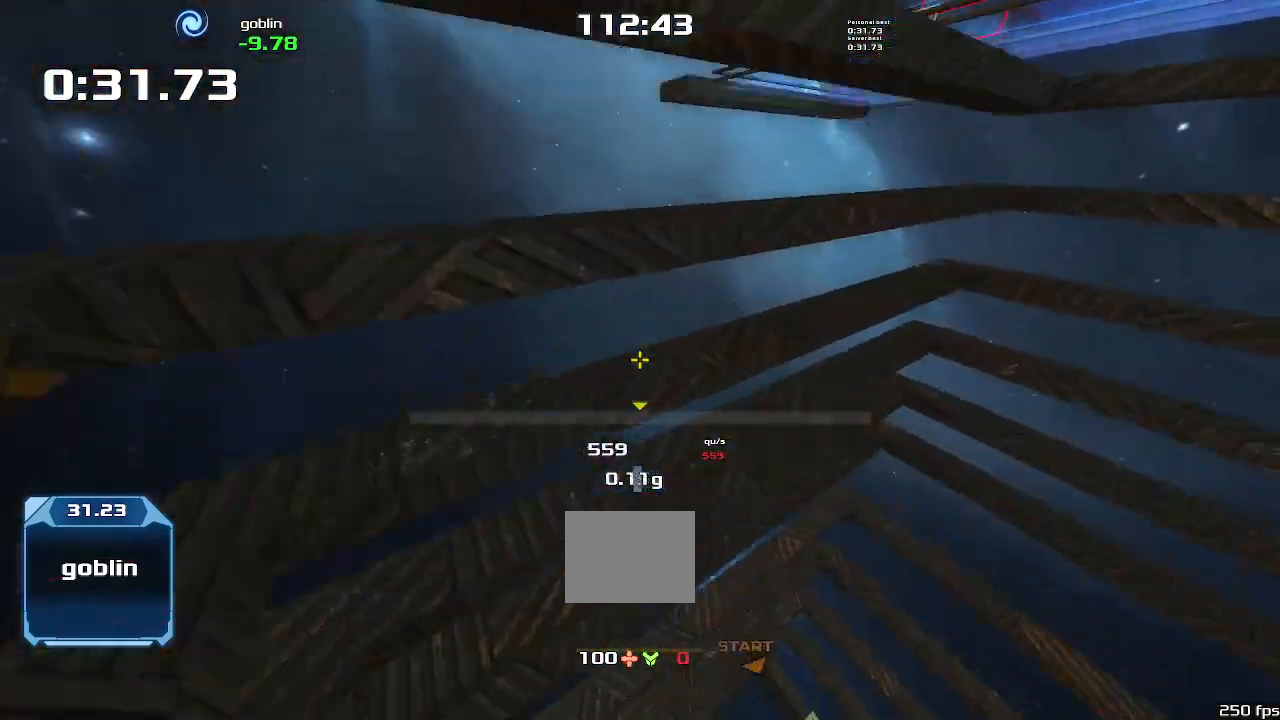
{"keys": [], "events": []}
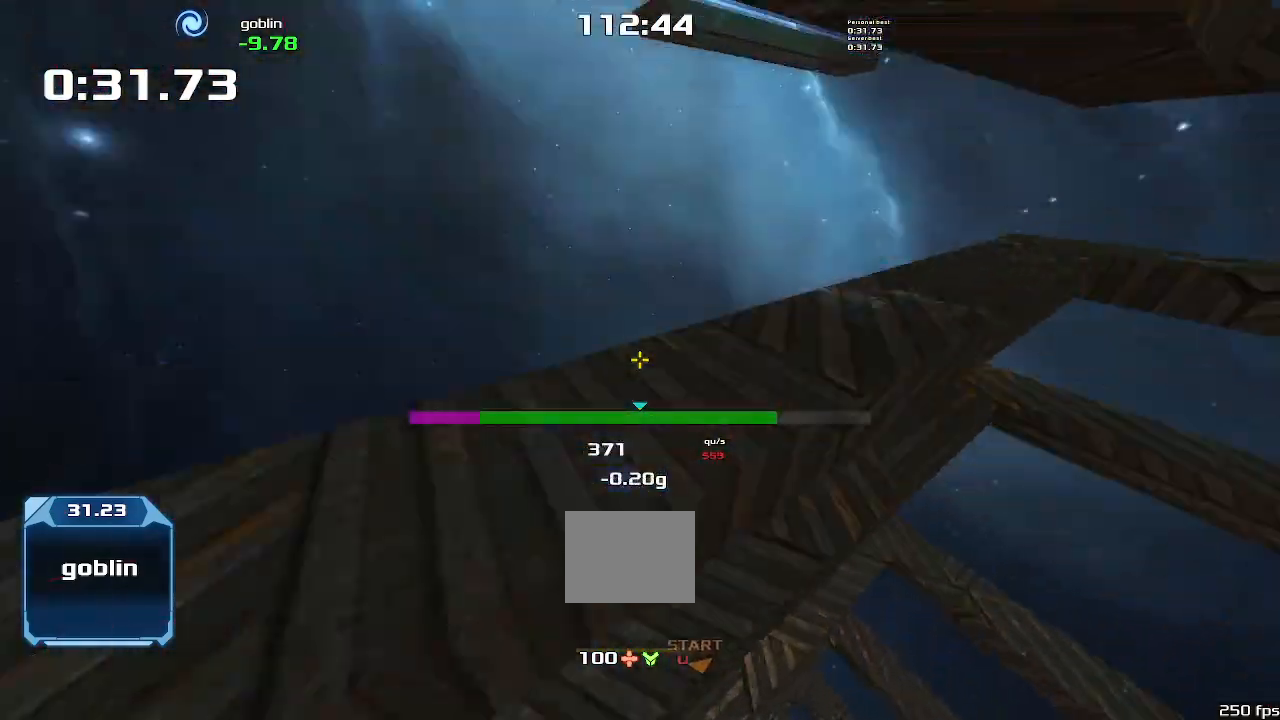
{"keys": [], "events": []}
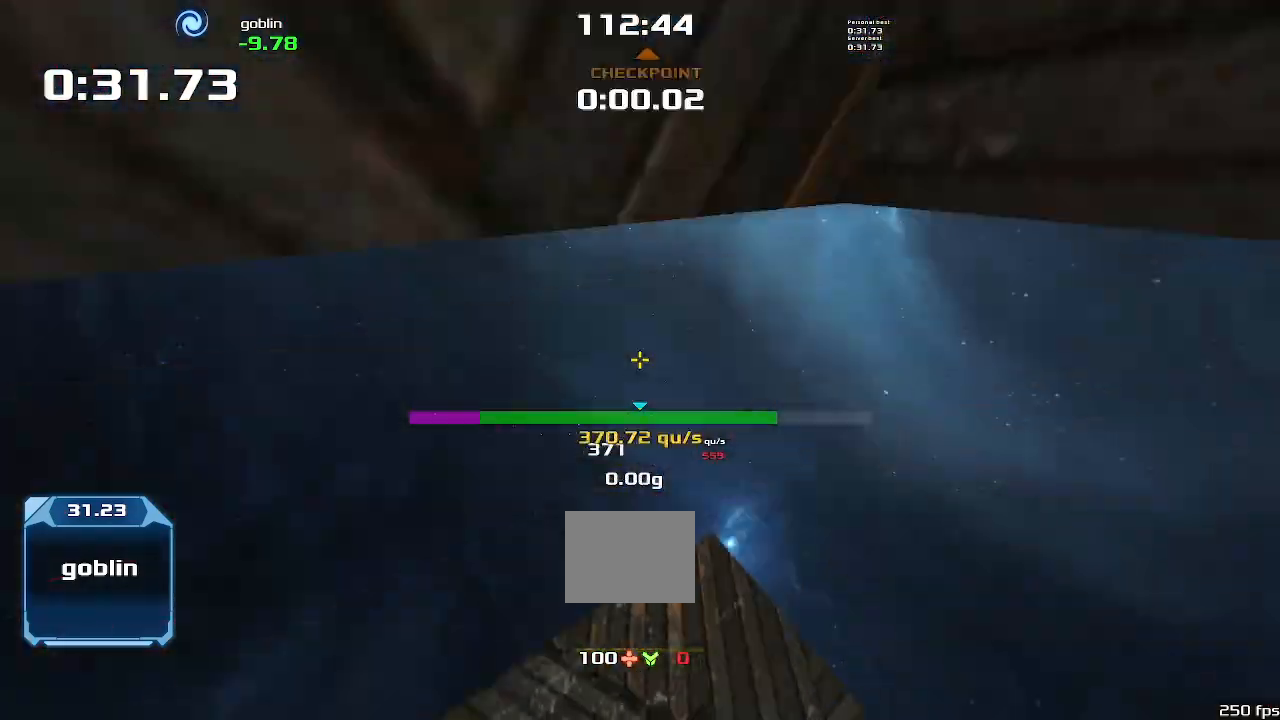
{"keys": ["down", "right"], "events": [[433, "right", "down"], [466, "down", "down"]]}
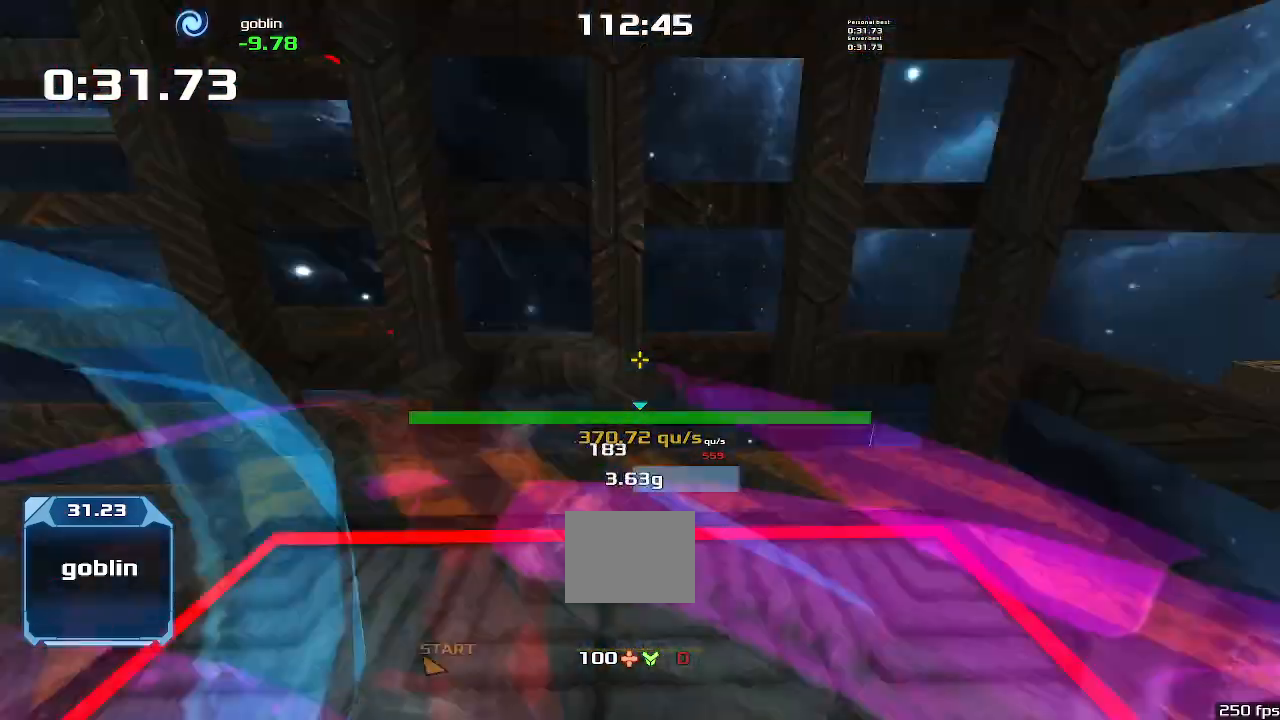
{"keys": ["up"], "events": [[100, "down", "up"], [100, "right", "up"], [266, "up", "down"]]}
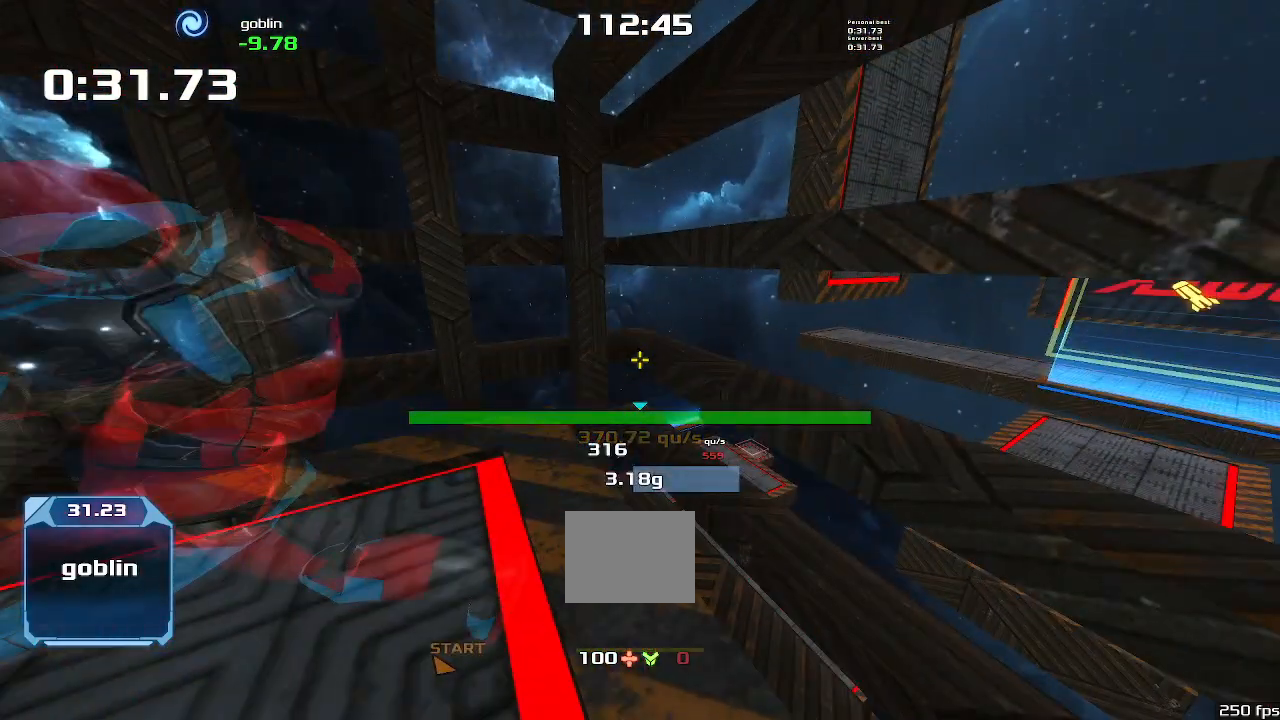
{"keys": ["up"], "events": []}
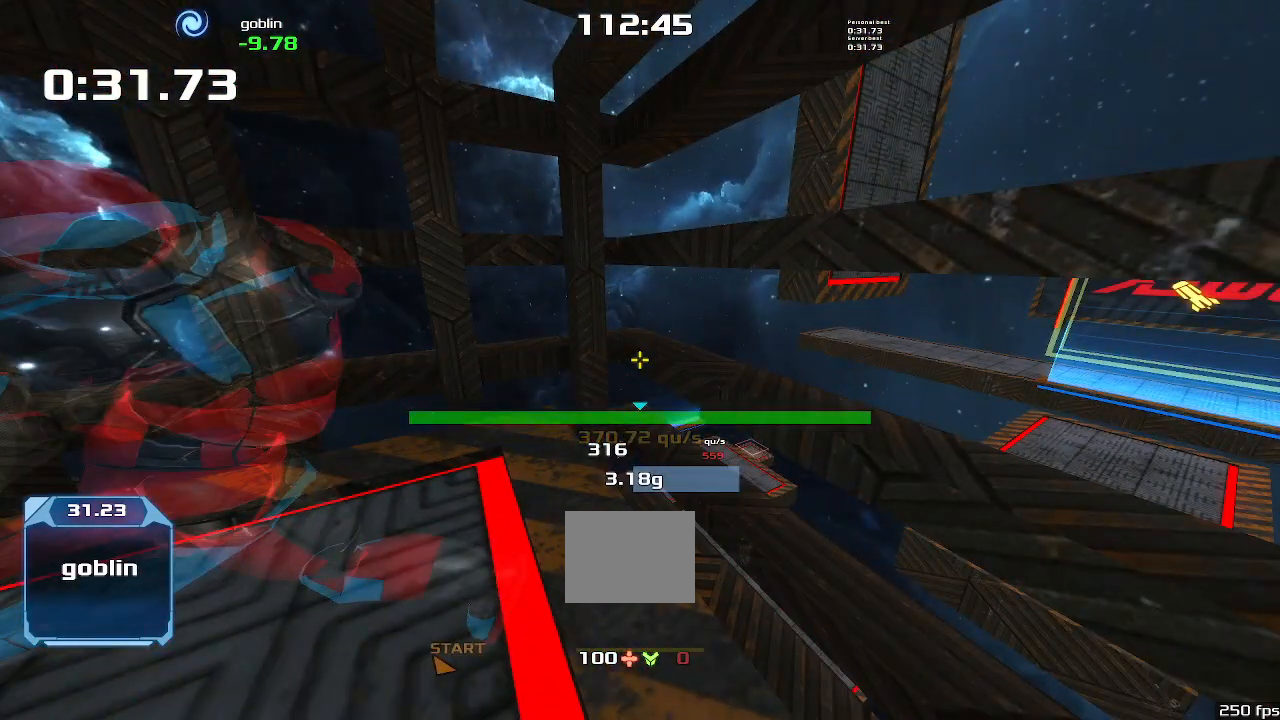
{"keys": ["left", "up"], "events": [[366, "left", "down"]]}
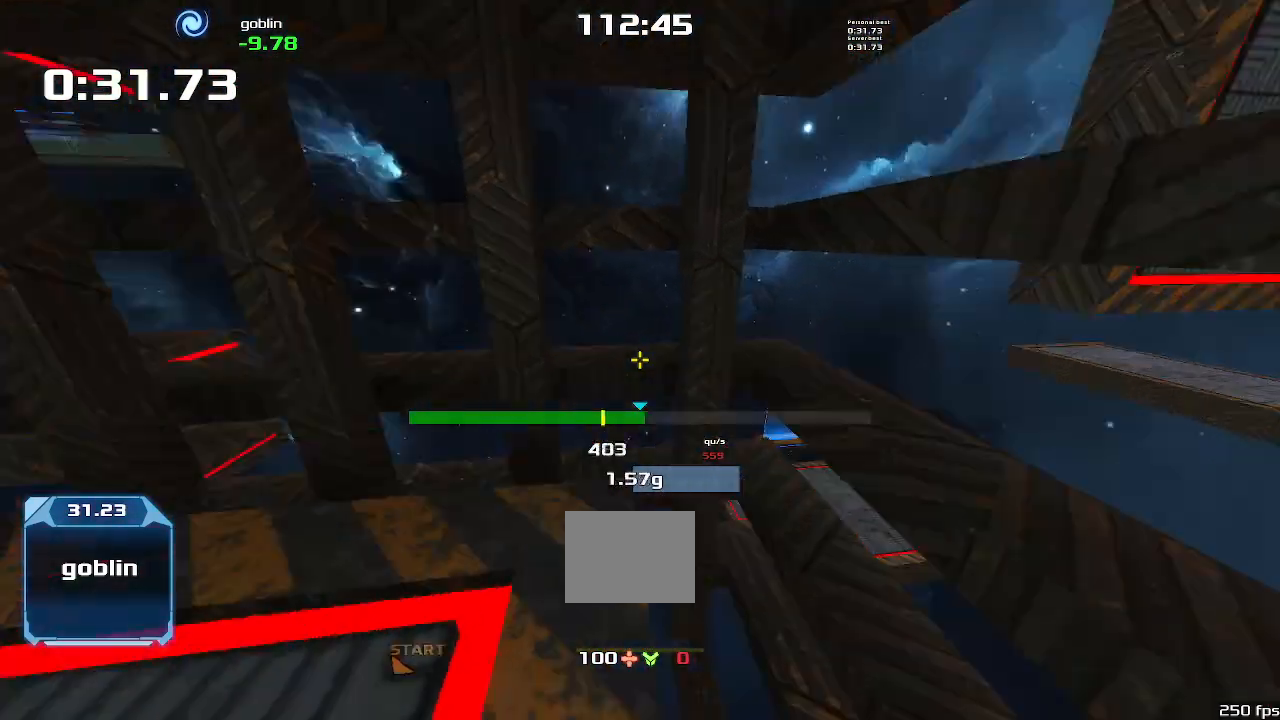
{"keys": ["left", "up"], "events": []}
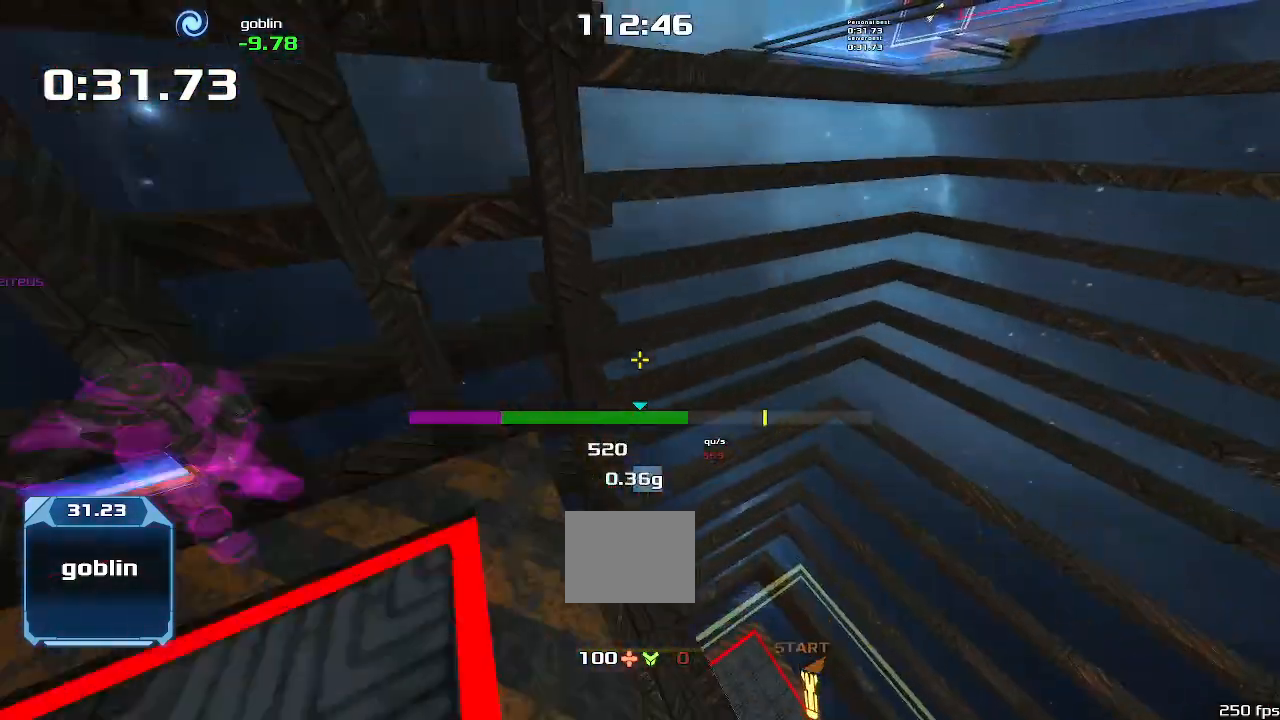
{"keys": ["right"], "events": [[233, "left", "up"], [233, "right", "down"], [266, "up", "up"]]}
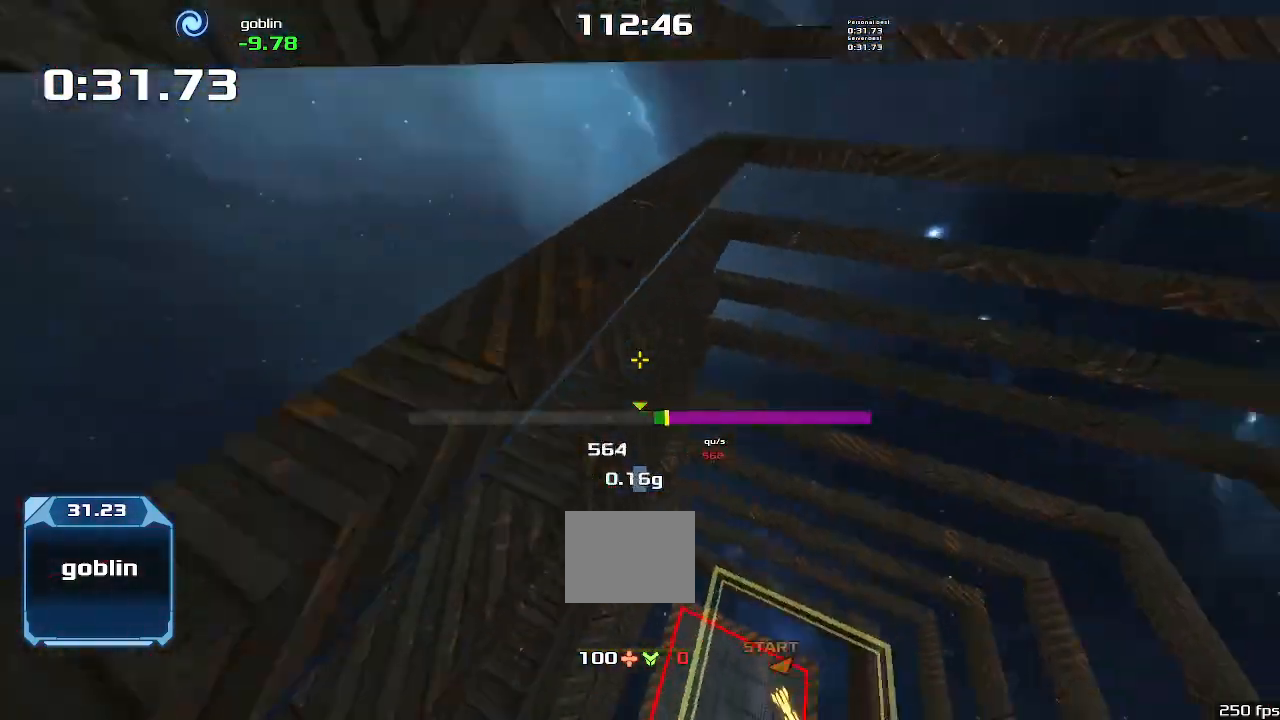
{"keys": ["right"], "events": []}
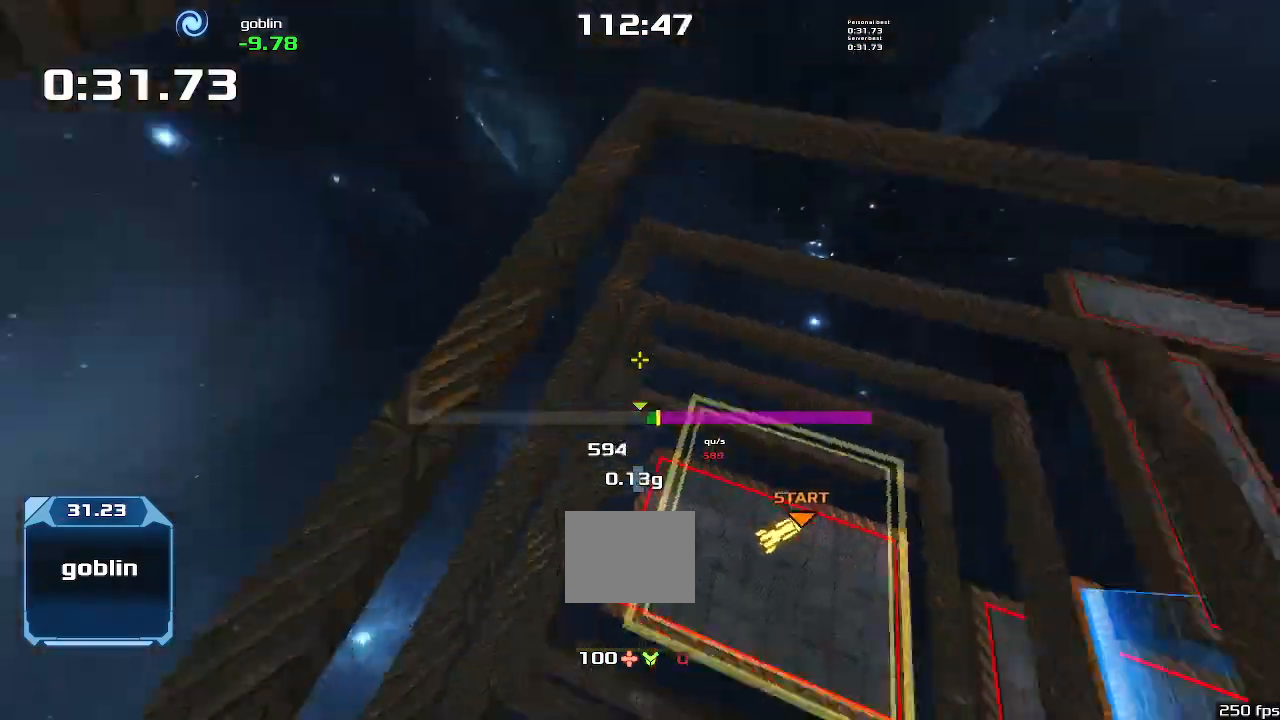
{"keys": ["right"], "events": []}
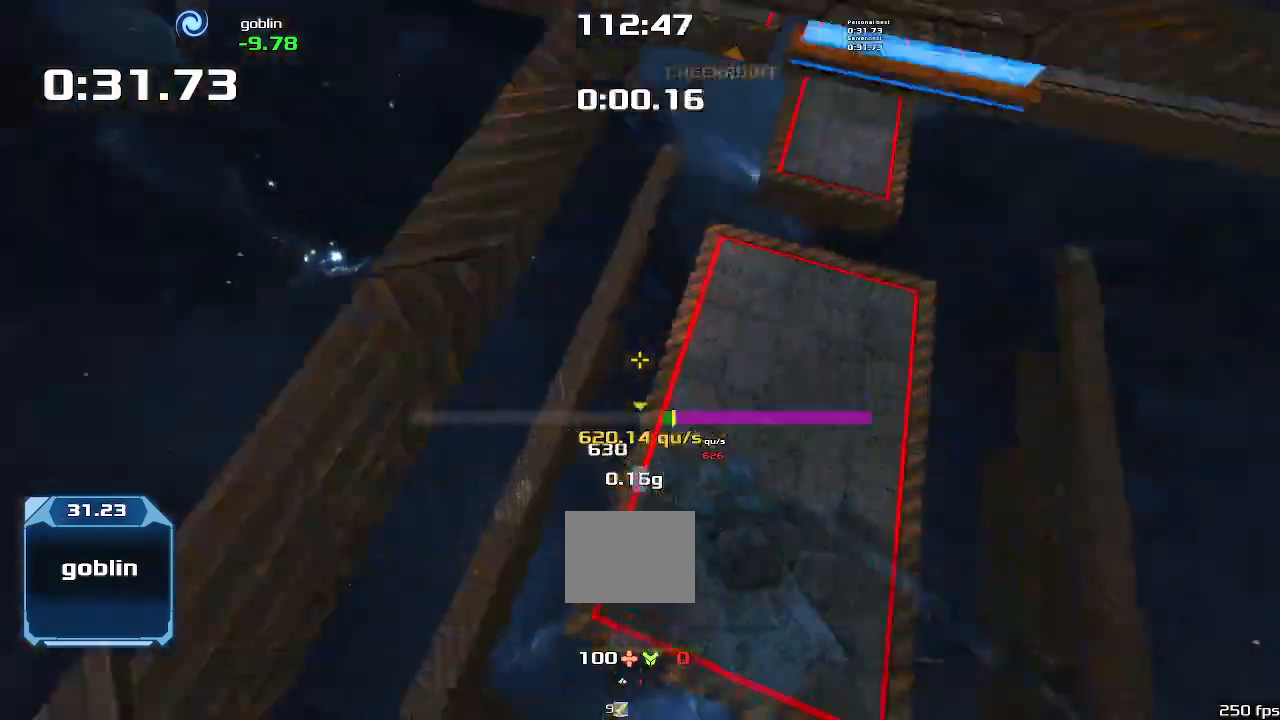
{"keys": ["right", "up"]}